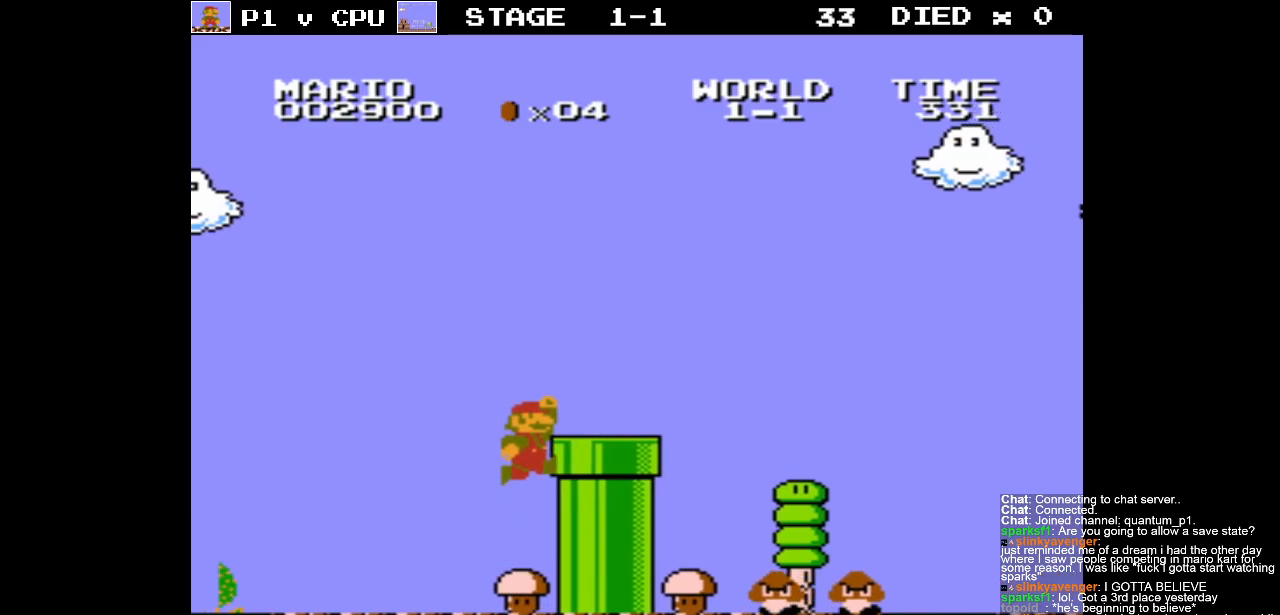
Gameplay with a controller (Nintendo layout); each line is a JSON object with the inputs held at the frame after it. "events" lists button and stick changes between this image and that frame as [ms after this image, input, new state], when the widget could be followed in between. Not read: L3 R3.
{"buttons": [], "events": [[183, "A", "up"], [467, "DPAD_RIGHT", "up"]]}
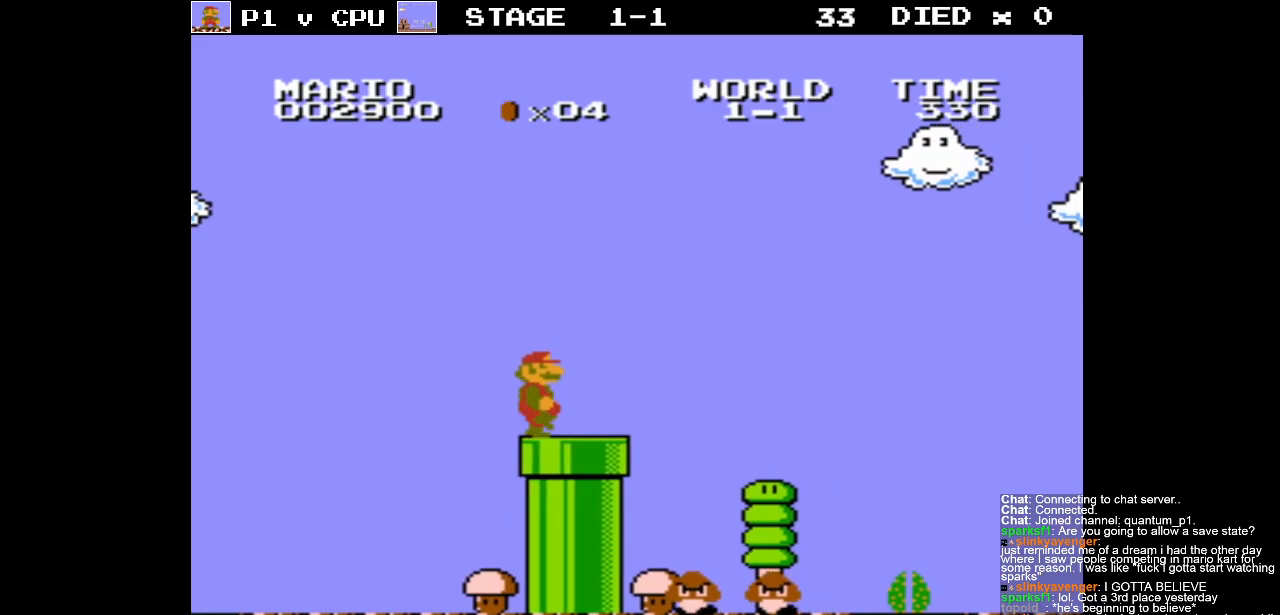
{"buttons": ["DPAD_RIGHT"], "events": [[100, "DPAD_DOWN", "down"], [333, "DPAD_DOWN", "up"], [467, "DPAD_RIGHT", "down"]]}
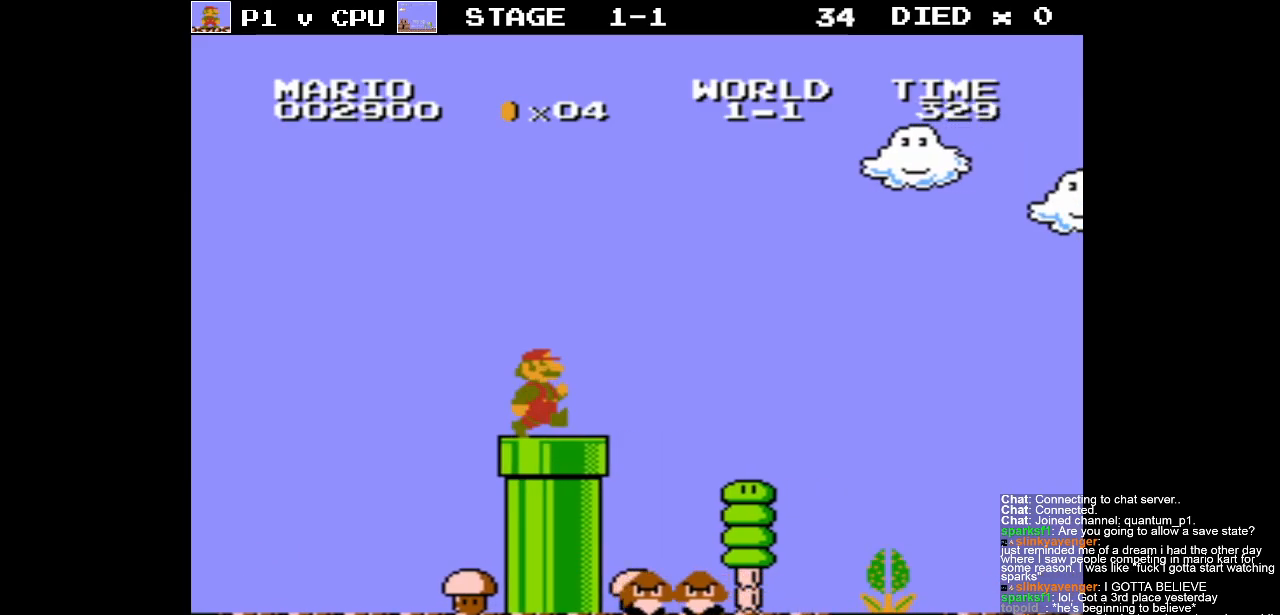
{"buttons": ["A"], "events": [[417, "A", "down"], [450, "DPAD_RIGHT", "up"]]}
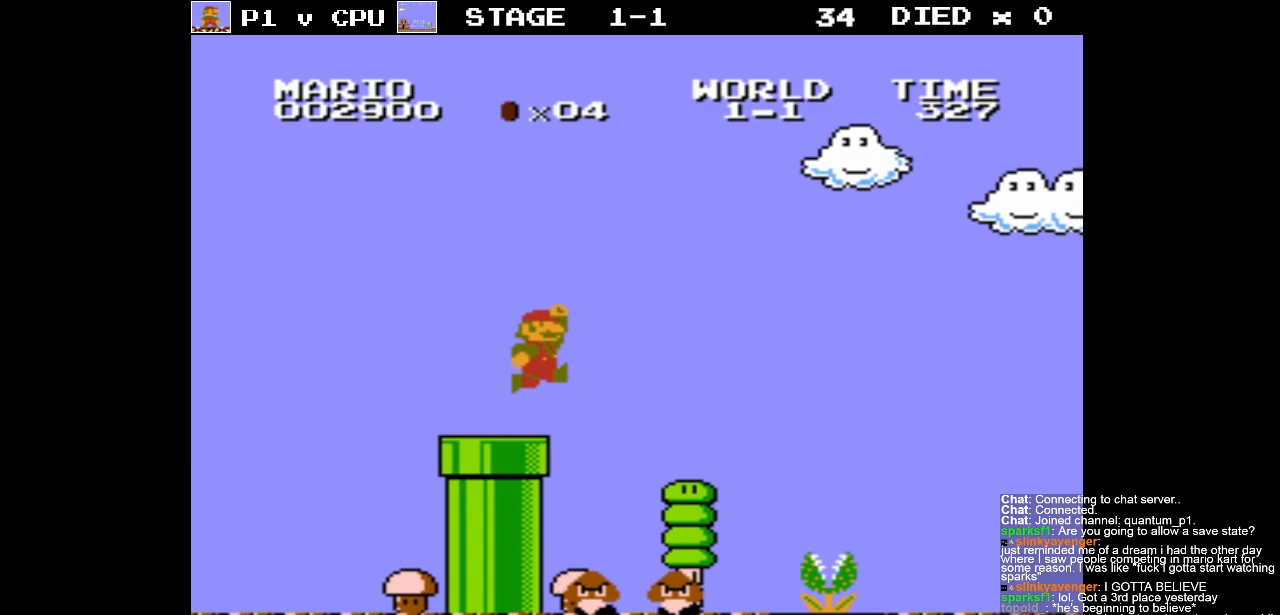
{"buttons": [], "events": [[83, "DPAD_LEFT", "down"], [233, "A", "up"], [250, "DPAD_LEFT", "up"]]}
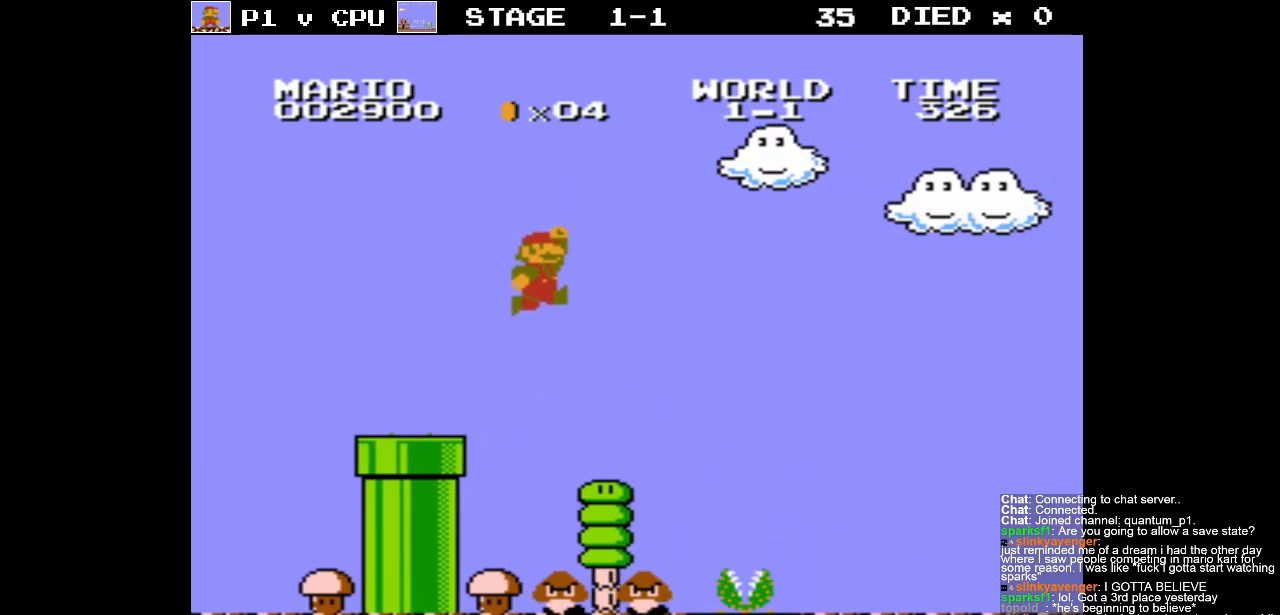
{"buttons": ["DPAD_LEFT"], "events": [[117, "DPAD_LEFT", "down"], [267, "DPAD_LEFT", "up"], [383, "DPAD_LEFT", "down"]]}
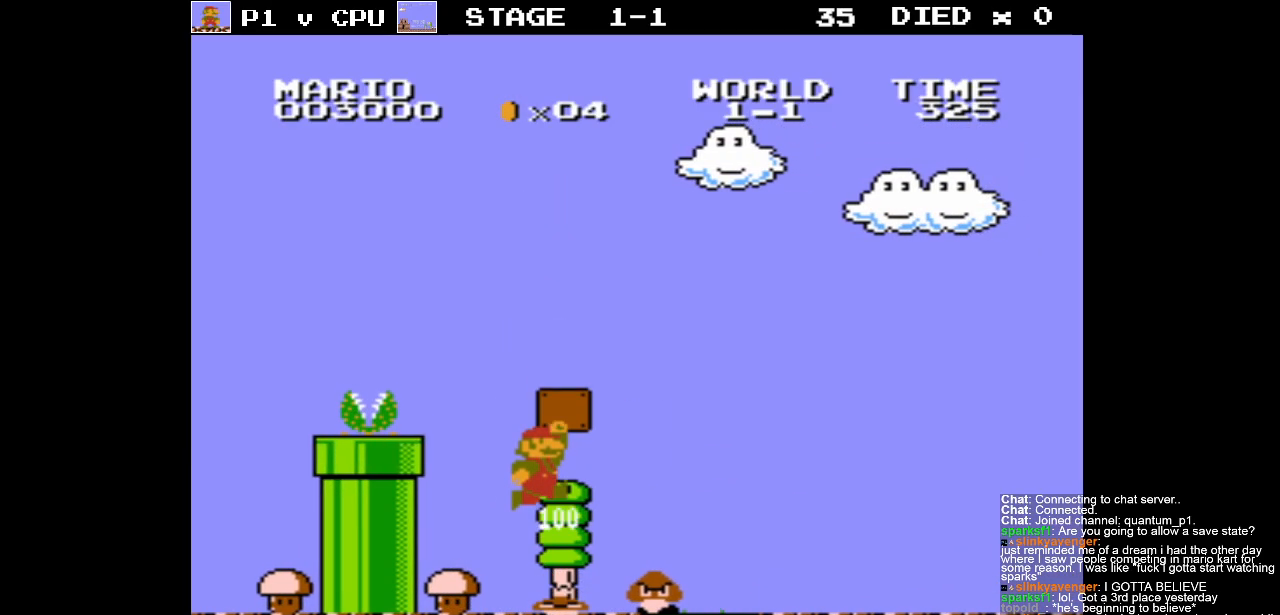
{"buttons": [], "events": [[83, "DPAD_LEFT", "up"]]}
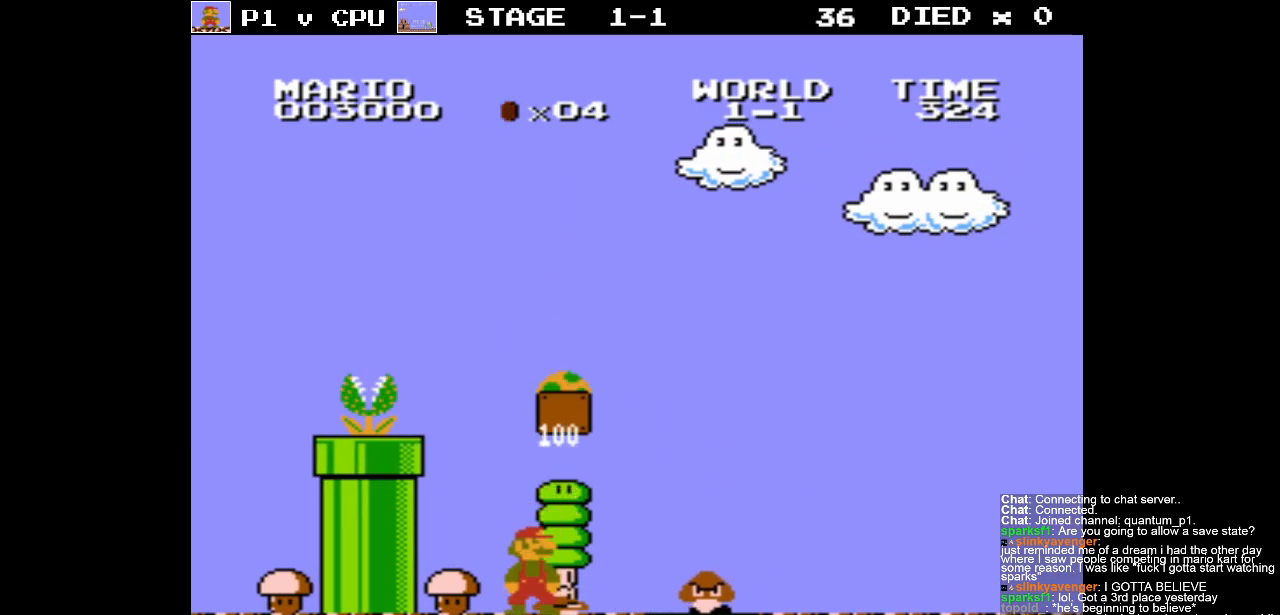
{"buttons": [], "events": [[67, "DPAD_RIGHT", "down"], [150, "B", "down"], [300, "B", "up"], [483, "DPAD_RIGHT", "up"]]}
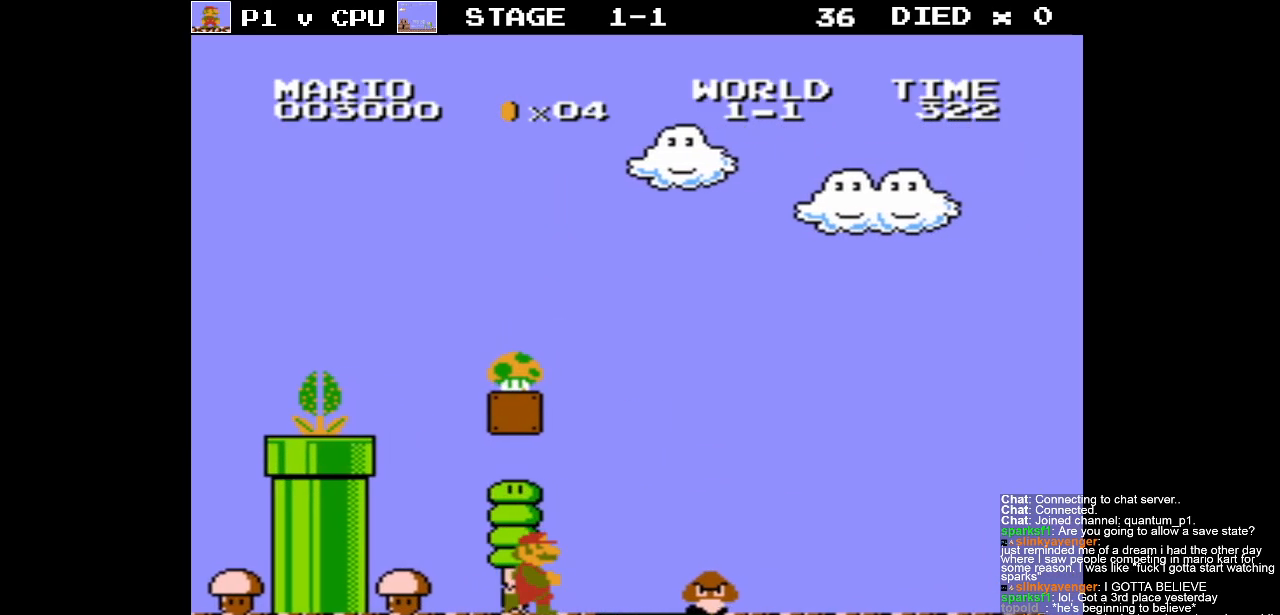
{"buttons": ["A", "DPAD_LEFT"], "events": [[83, "A", "down"], [83, "DPAD_LEFT", "down"]]}
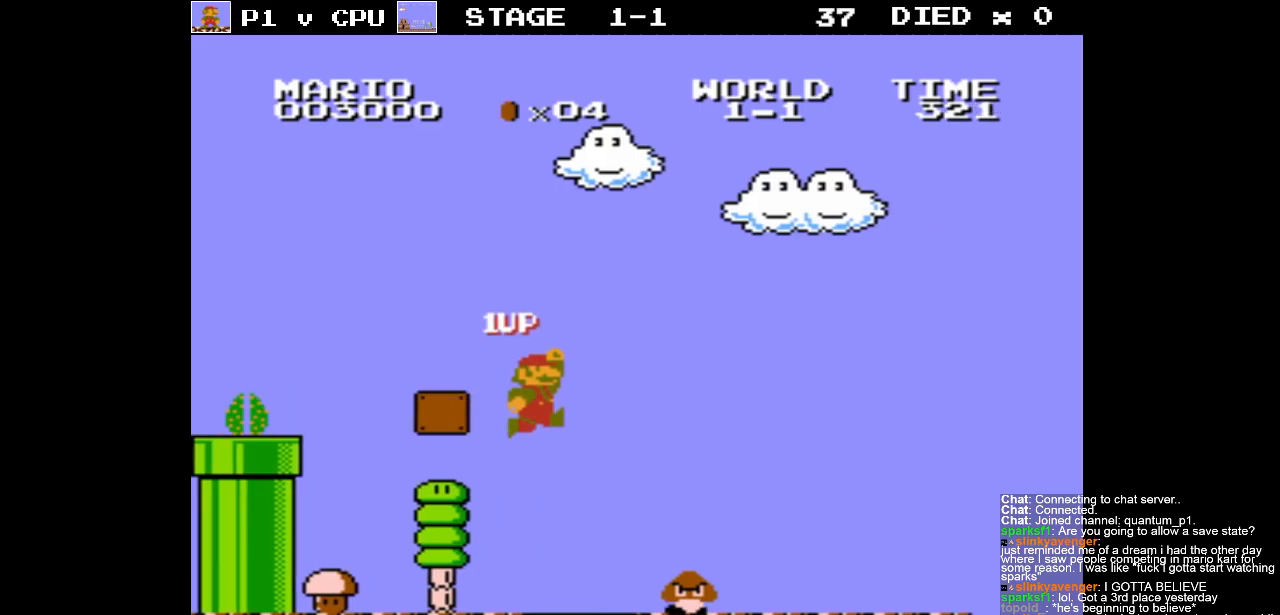
{"buttons": ["DPAD_LEFT"], "events": [[150, "A", "up"]]}
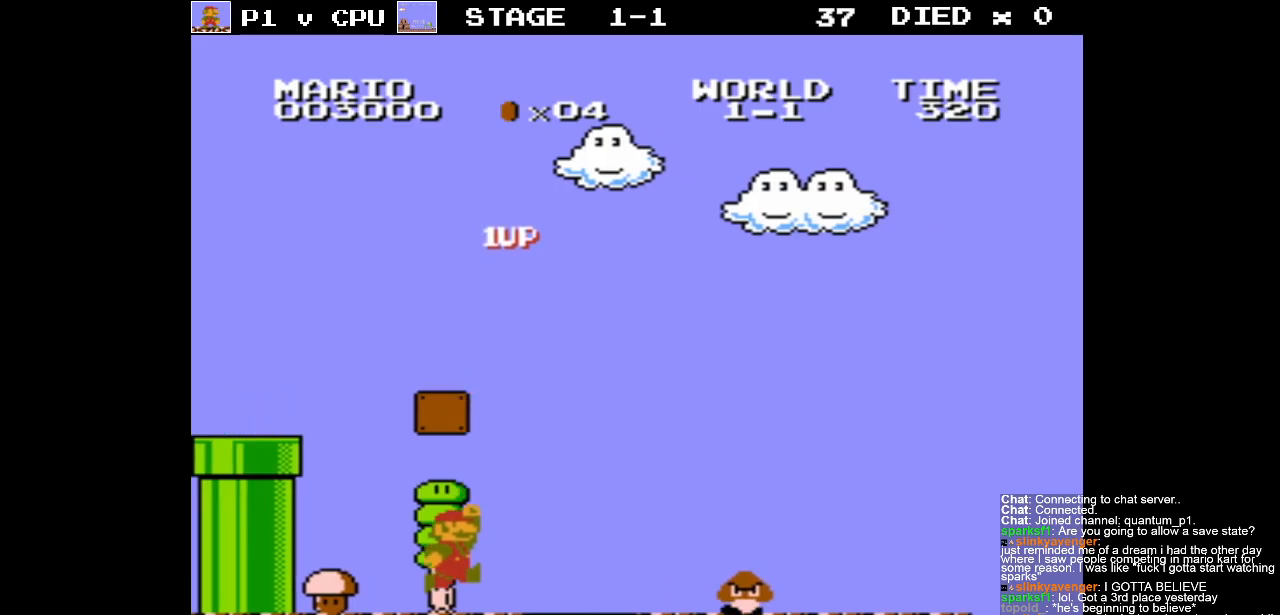
{"buttons": ["DPAD_RIGHT"], "events": [[167, "DPAD_LEFT", "up"], [333, "DPAD_RIGHT", "down"]]}
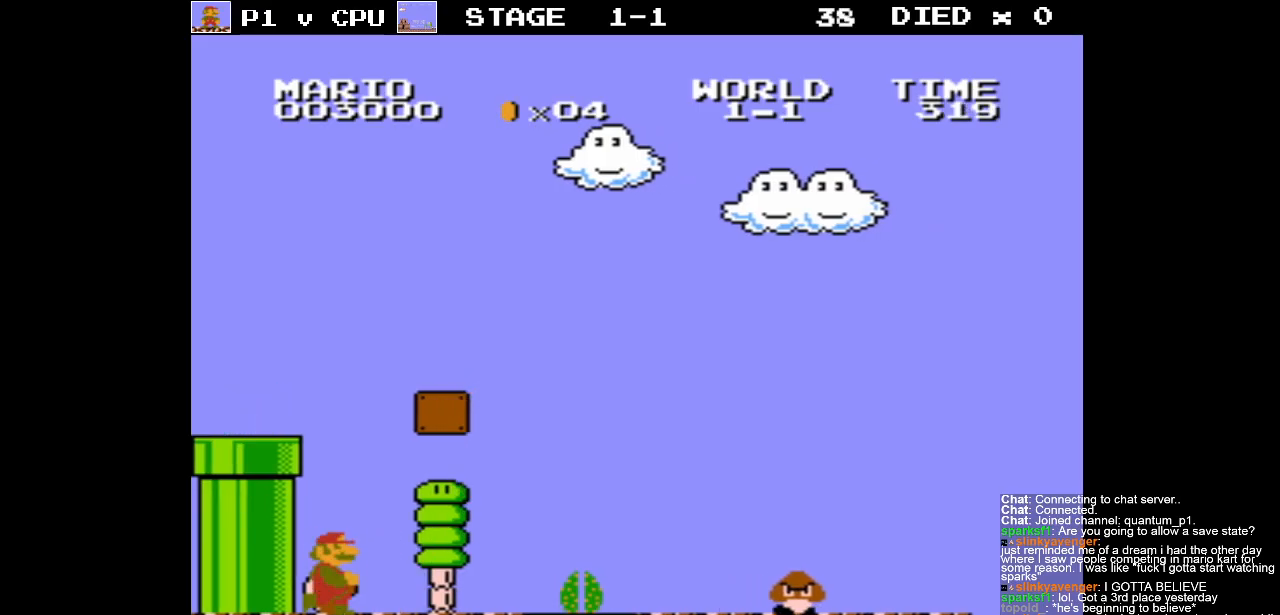
{"buttons": [], "events": [[133, "DPAD_RIGHT", "up"]]}
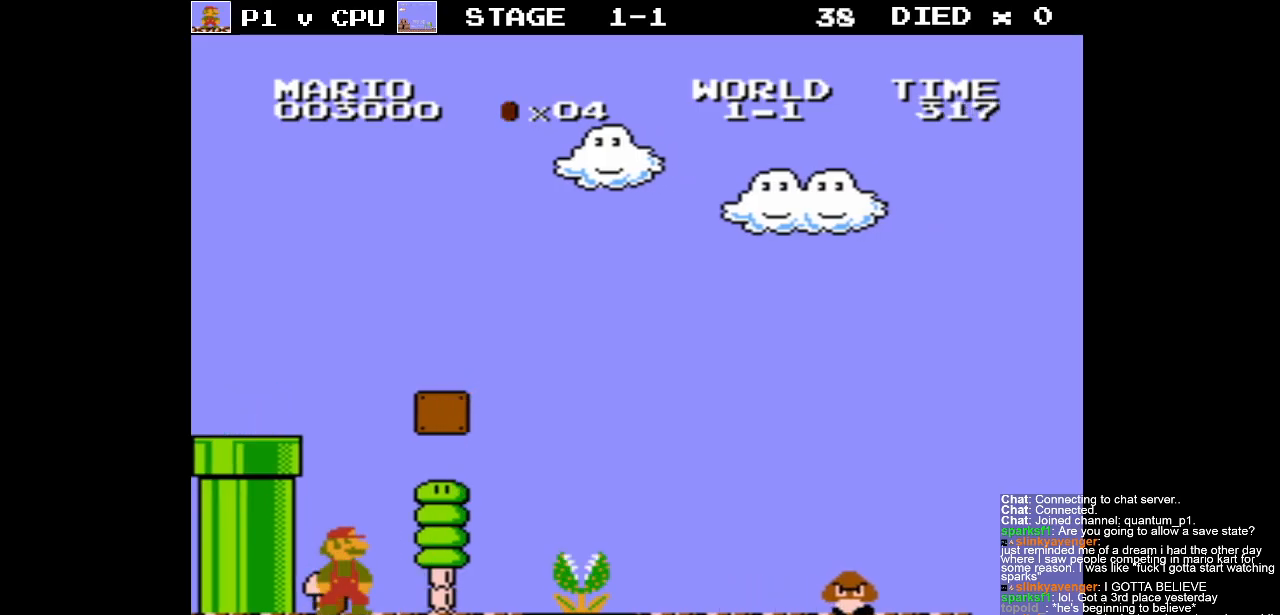
{"buttons": ["DPAD_RIGHT"], "events": [[283, "DPAD_RIGHT", "down"]]}
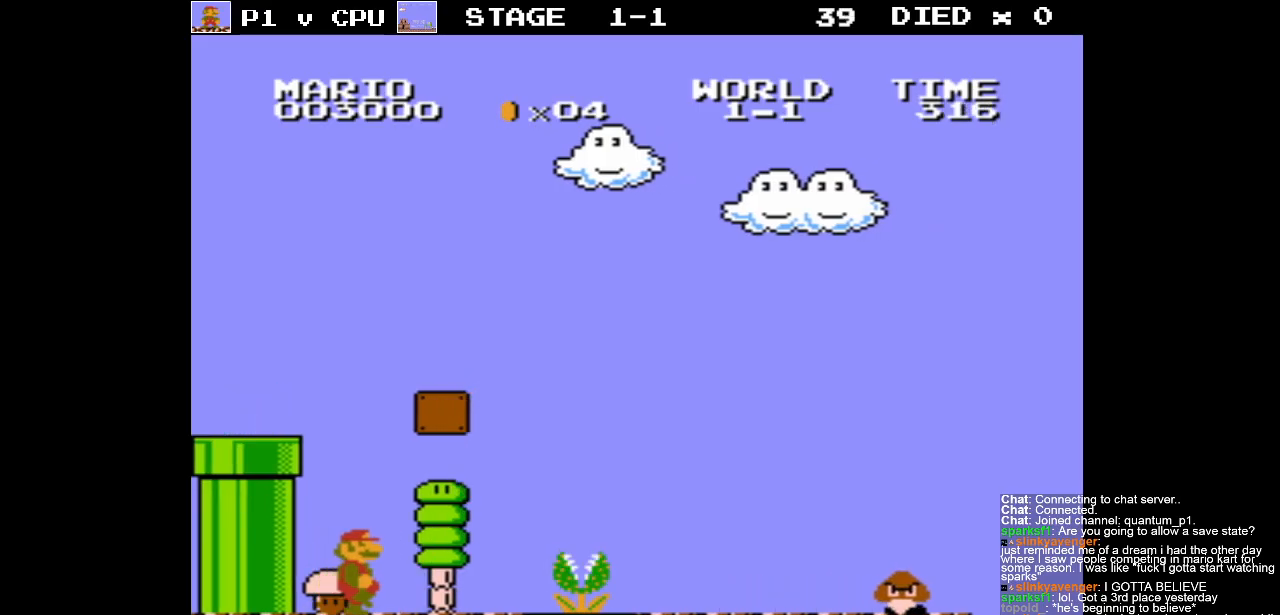
{"buttons": ["DPAD_RIGHT"], "events": [[50, "DPAD_RIGHT", "up"], [150, "DPAD_RIGHT", "down"]]}
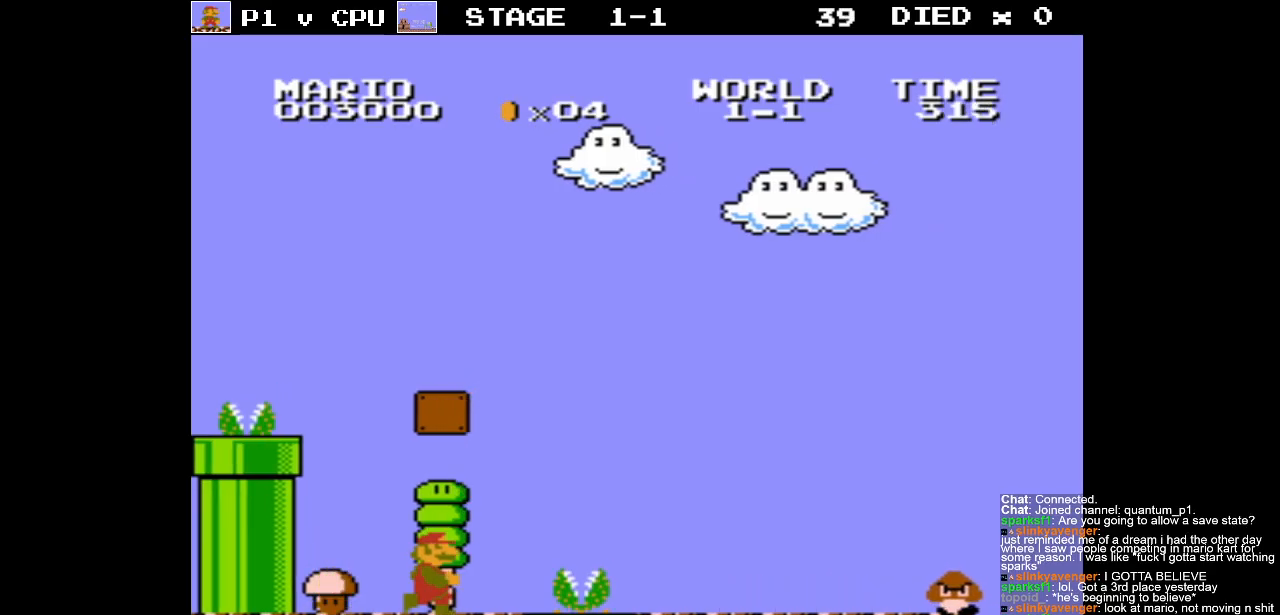
{"buttons": ["DPAD_LEFT"], "events": [[117, "A", "down"], [250, "DPAD_RIGHT", "up"], [367, "DPAD_LEFT", "down"], [483, "A", "up"]]}
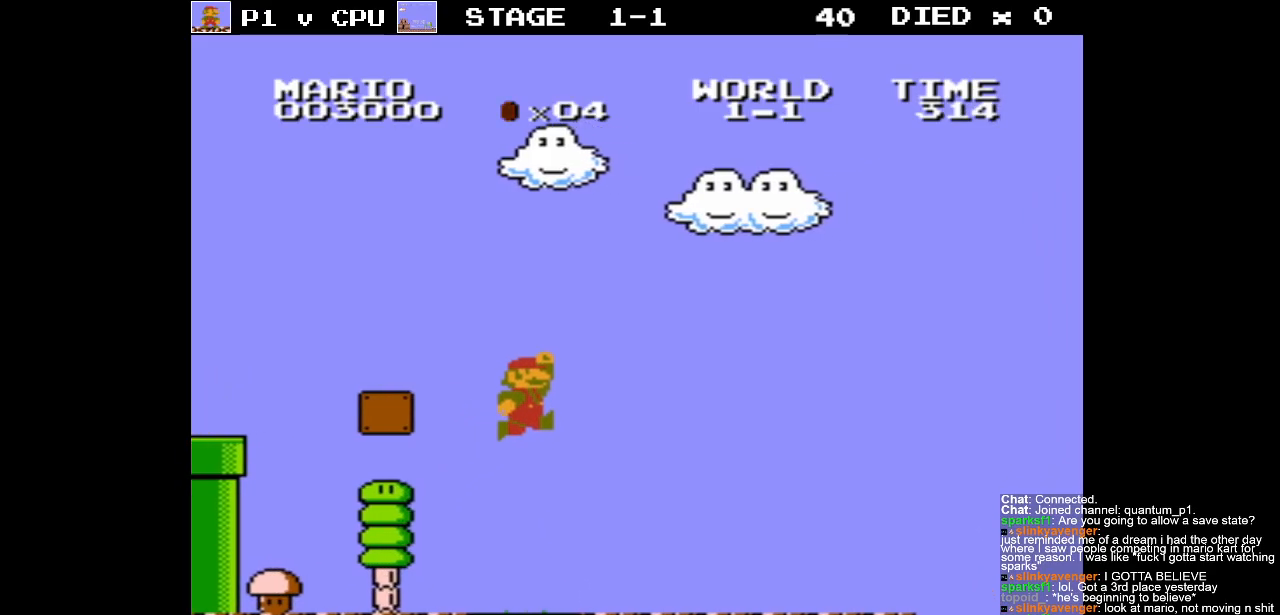
{"buttons": ["B", "DPAD_RIGHT"], "events": [[33, "DPAD_LEFT", "up"], [267, "DPAD_RIGHT", "down"], [300, "B", "down"]]}
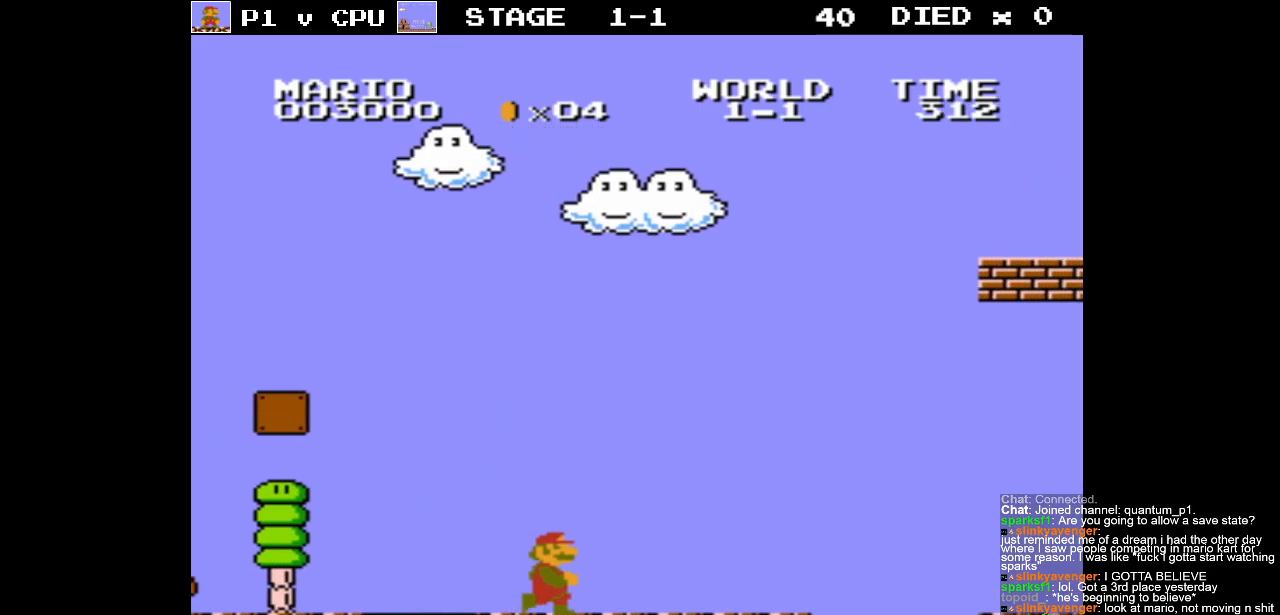
{"buttons": ["A", "B", "DPAD_RIGHT"], "events": [[450, "A", "down"]]}
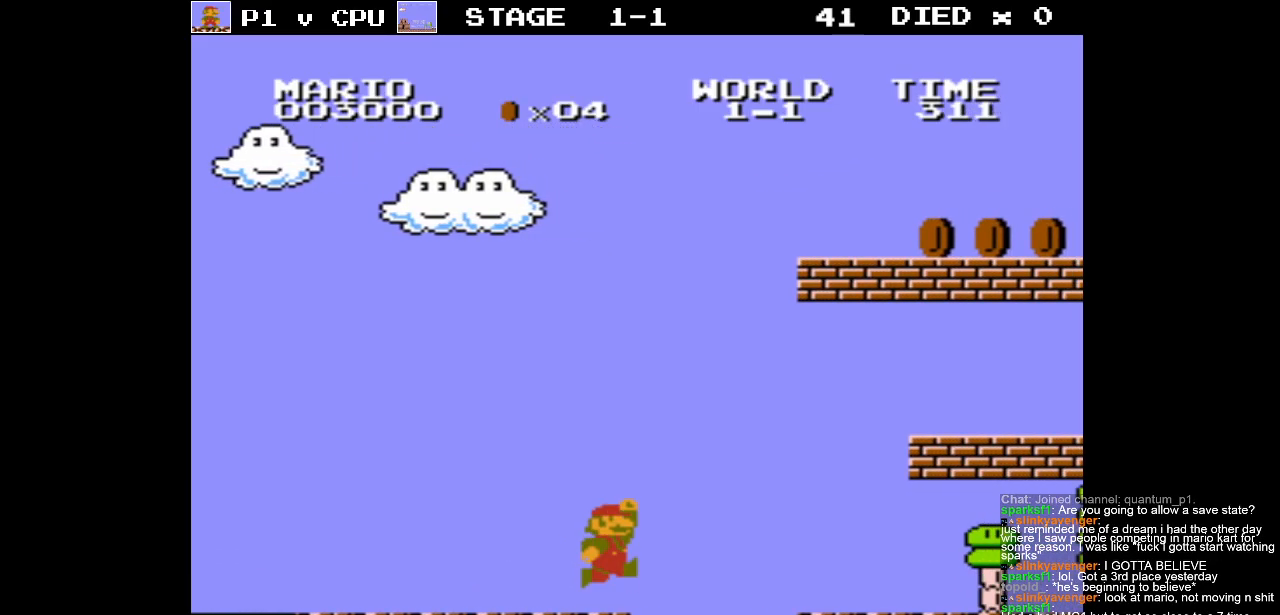
{"buttons": ["DPAD_LEFT"], "events": [[33, "DPAD_RIGHT", "up"], [167, "DPAD_LEFT", "down"], [183, "A", "up"], [200, "B", "up"]]}
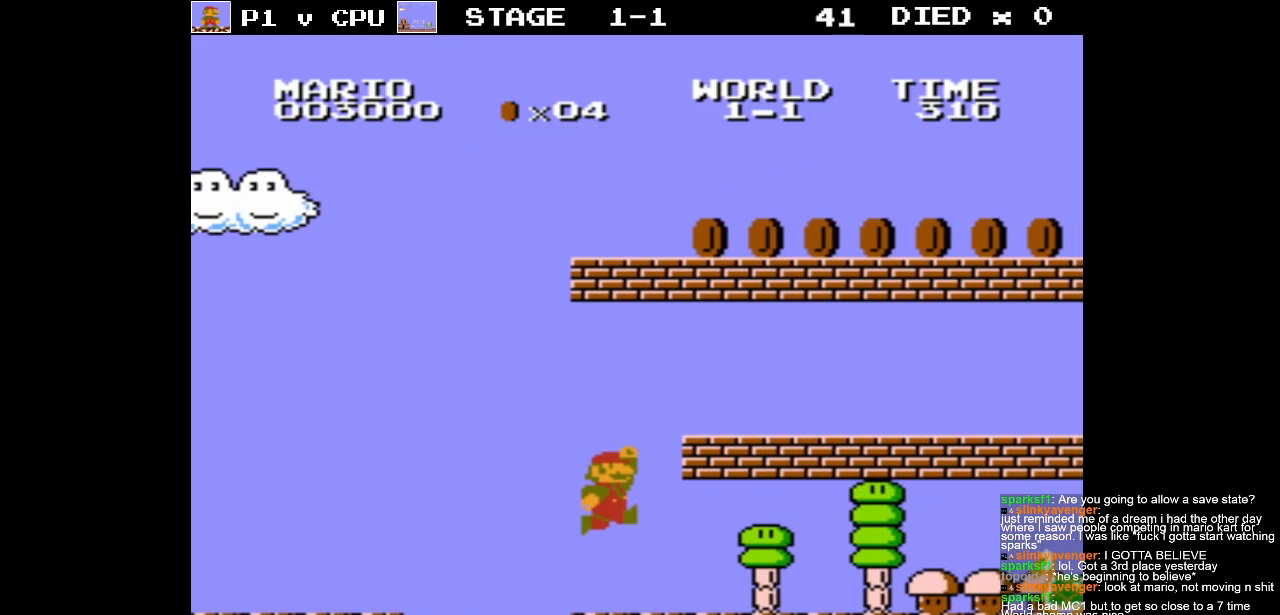
{"buttons": [], "events": [[383, "DPAD_LEFT", "up"]]}
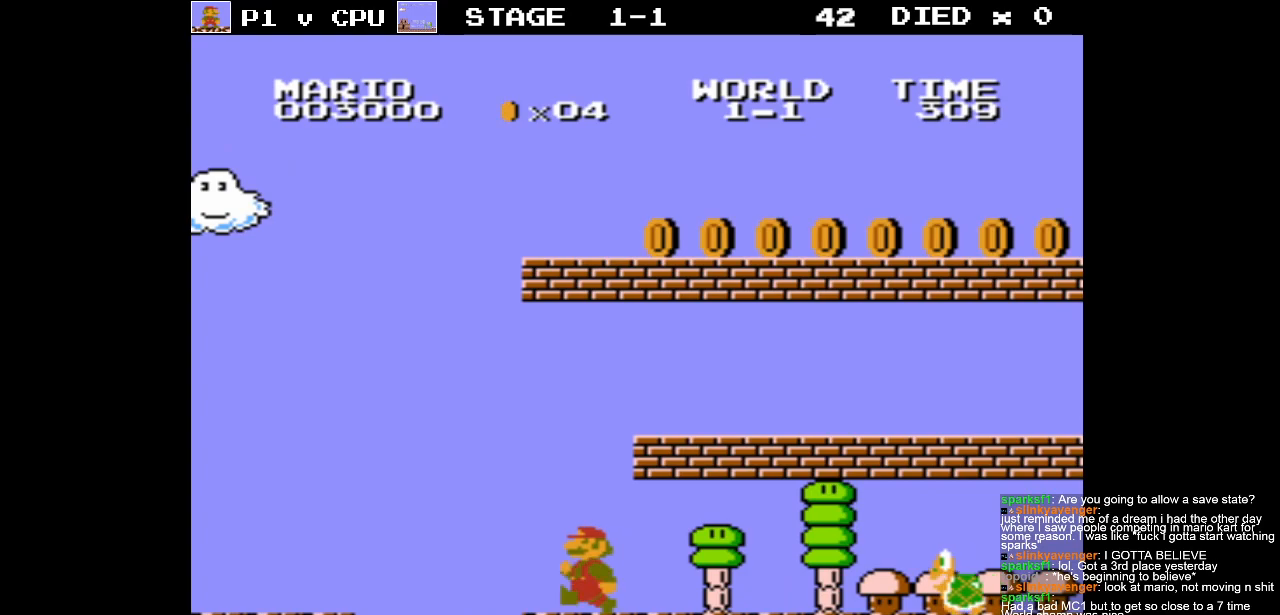
{"buttons": ["A", "DPAD_RIGHT"], "events": [[50, "DPAD_RIGHT", "down"], [133, "A", "down"]]}
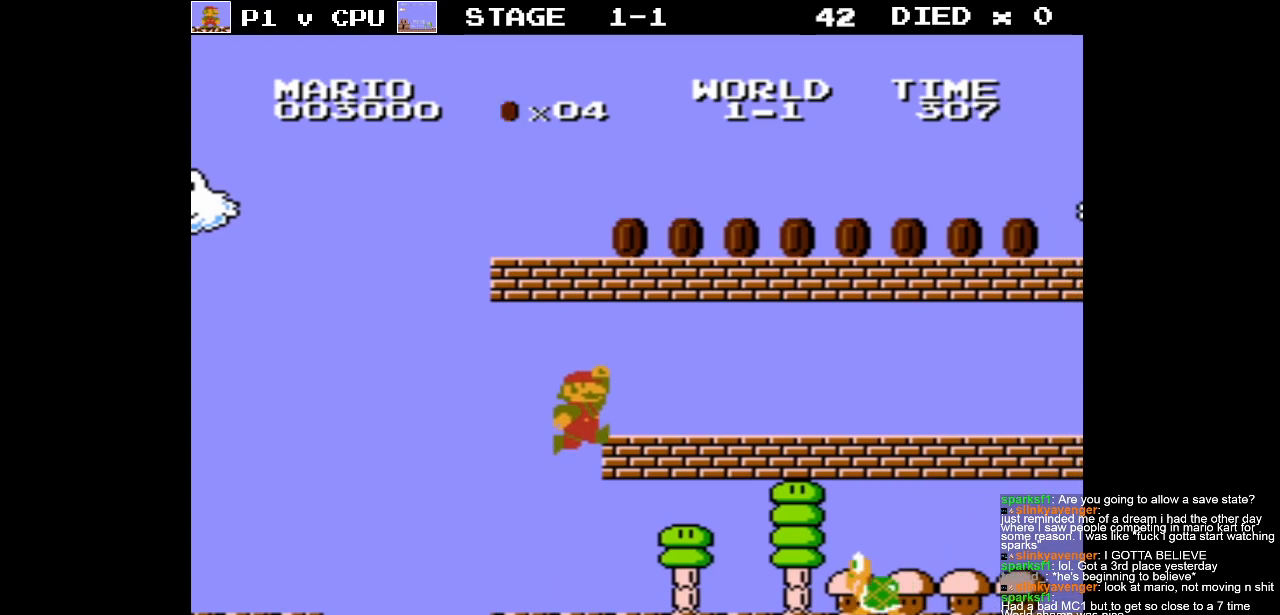
{"buttons": ["DPAD_LEFT"], "events": [[150, "A", "up"], [267, "DPAD_RIGHT", "up"], [283, "A", "down"], [400, "DPAD_LEFT", "down"], [467, "A", "up"]]}
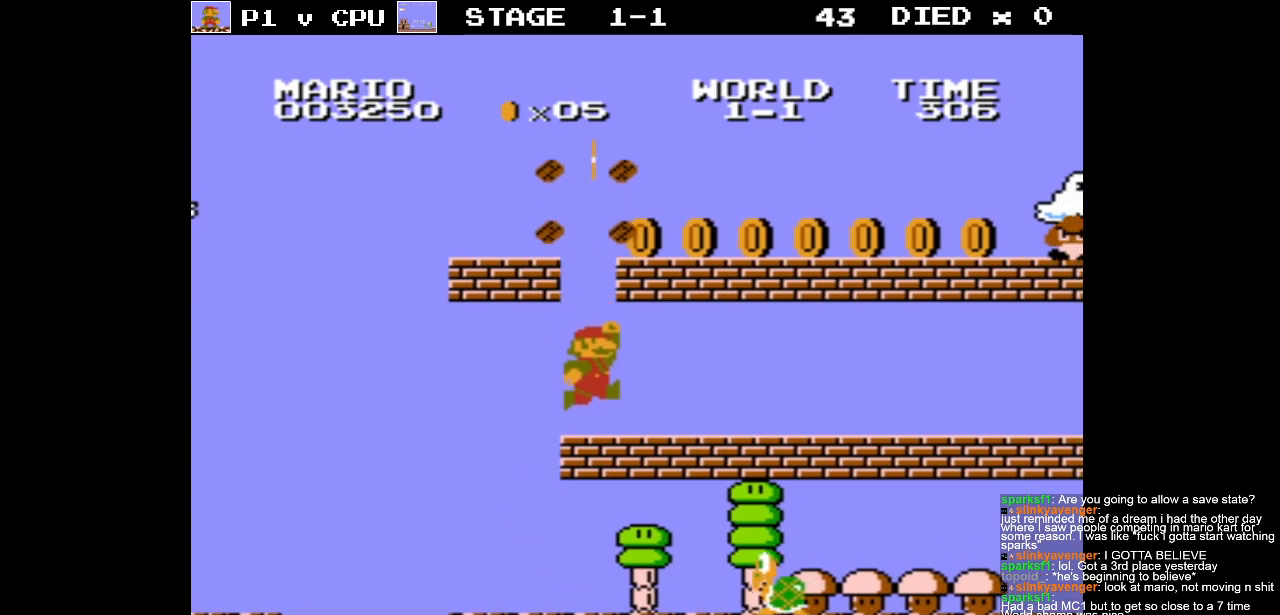
{"buttons": [], "events": [[33, "DPAD_LEFT", "up"], [133, "A", "down"], [183, "DPAD_RIGHT", "down"], [333, "A", "up"], [350, "DPAD_RIGHT", "up"]]}
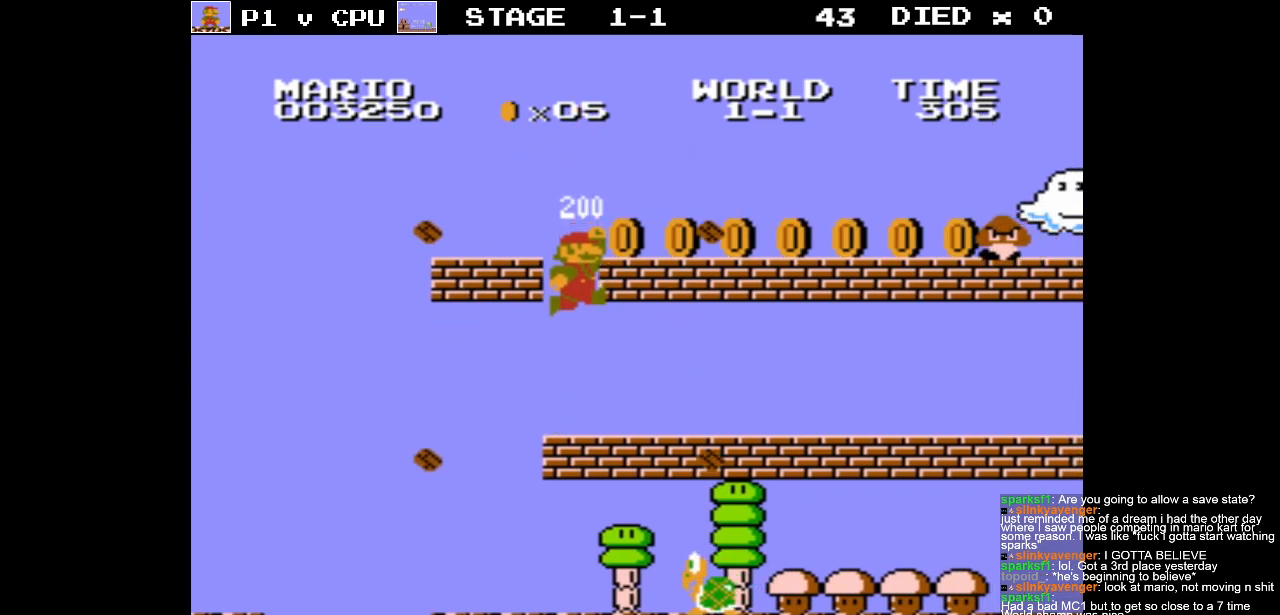
{"buttons": ["A"], "events": [[83, "DPAD_RIGHT", "down"], [400, "A", "down"], [450, "DPAD_RIGHT", "up"]]}
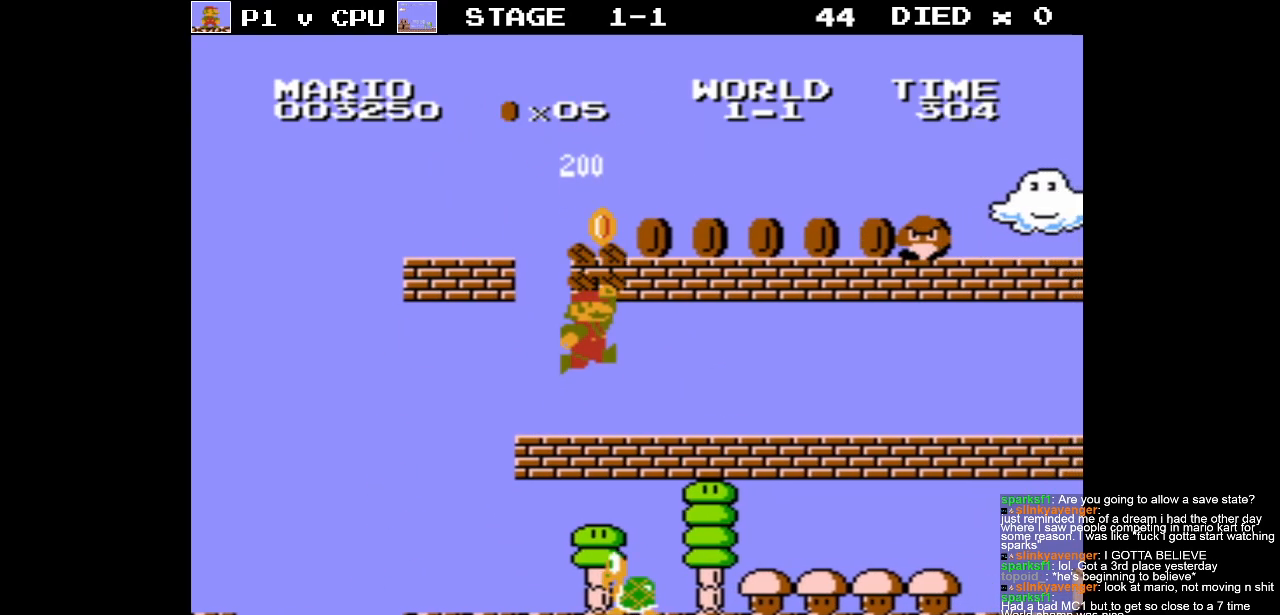
{"buttons": [], "events": [[83, "A", "up"], [250, "A", "down"], [383, "A", "up"]]}
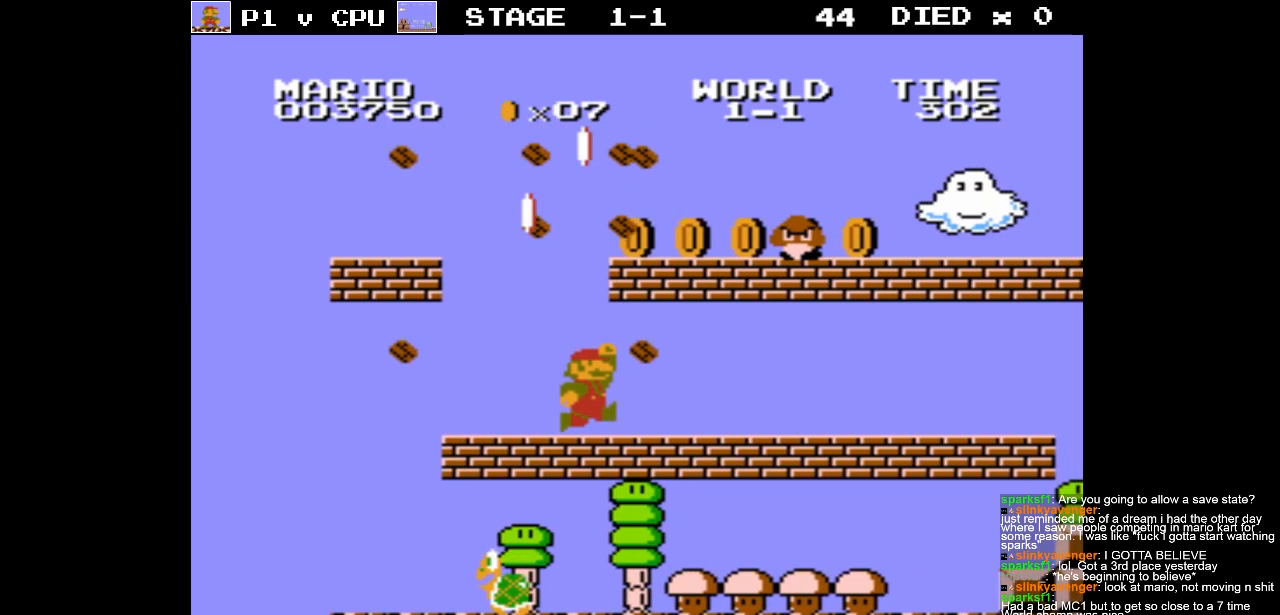
{"buttons": [], "events": [[17, "DPAD_RIGHT", "down"], [150, "A", "down"], [183, "DPAD_RIGHT", "up"], [283, "A", "up"]]}
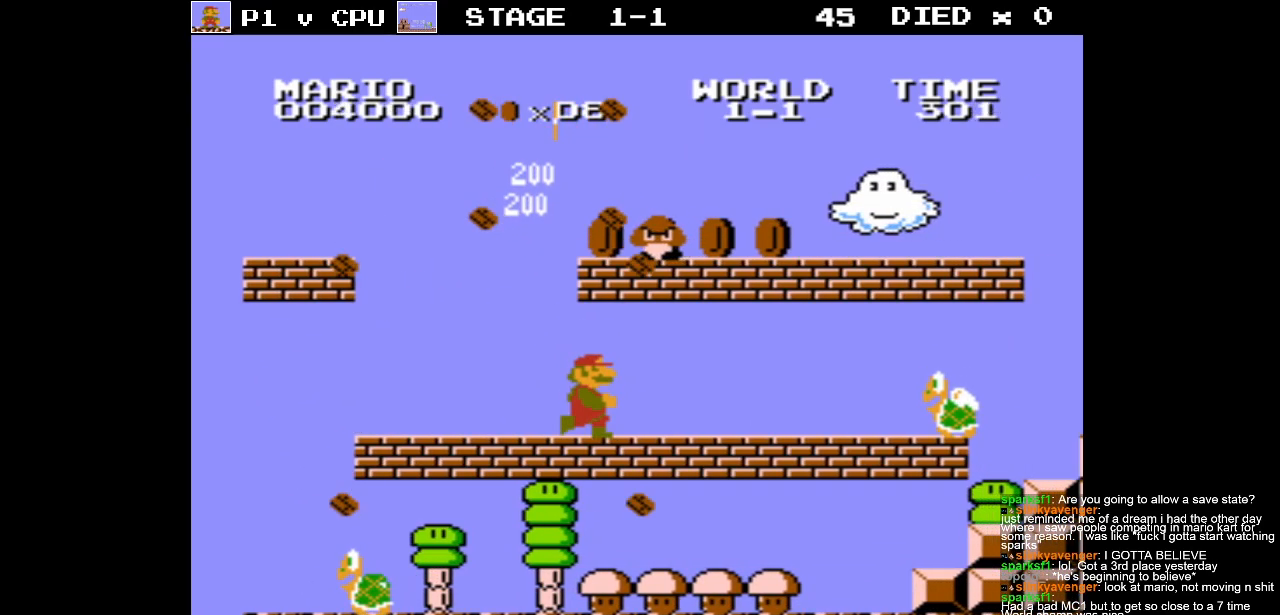
{"buttons": ["A", "DPAD_LEFT"], "events": [[17, "A", "down"], [133, "A", "up"], [400, "A", "down"], [450, "DPAD_LEFT", "down"]]}
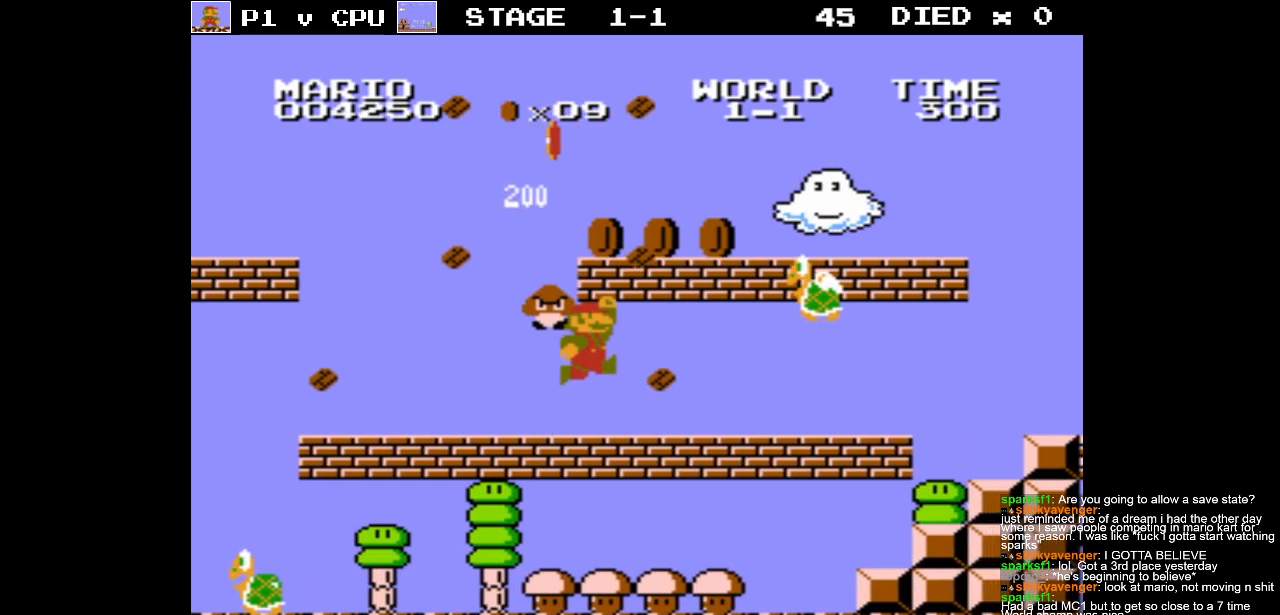
{"buttons": [], "events": [[17, "A", "up"], [50, "DPAD_LEFT", "up"]]}
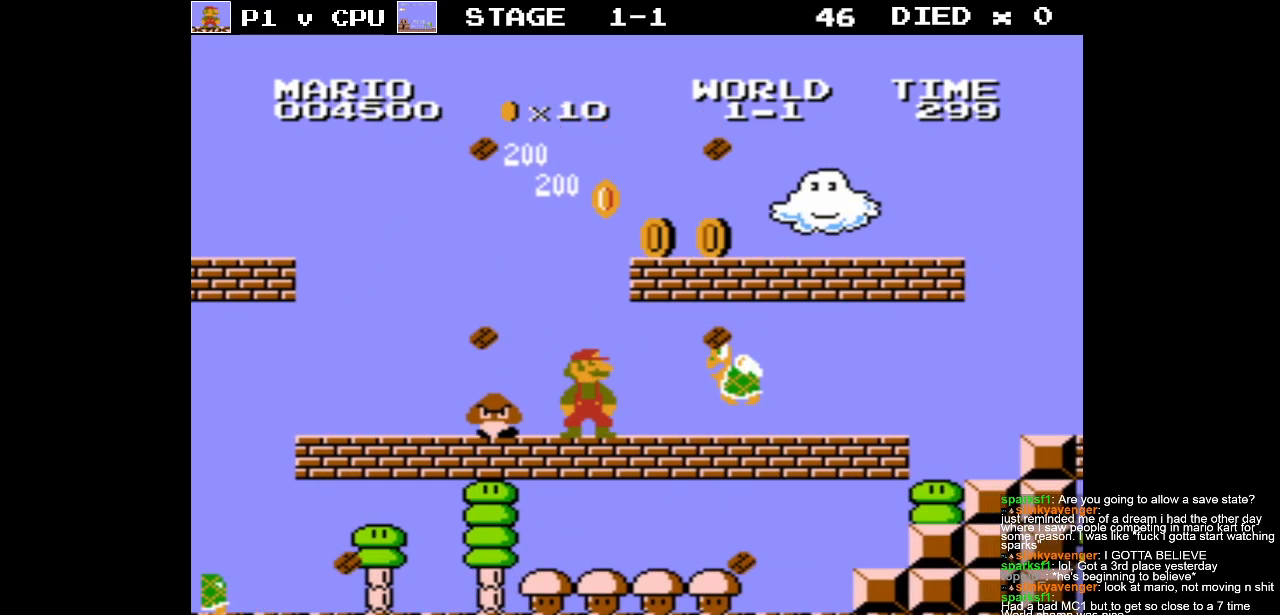
{"buttons": ["A"], "events": [[450, "A", "down"]]}
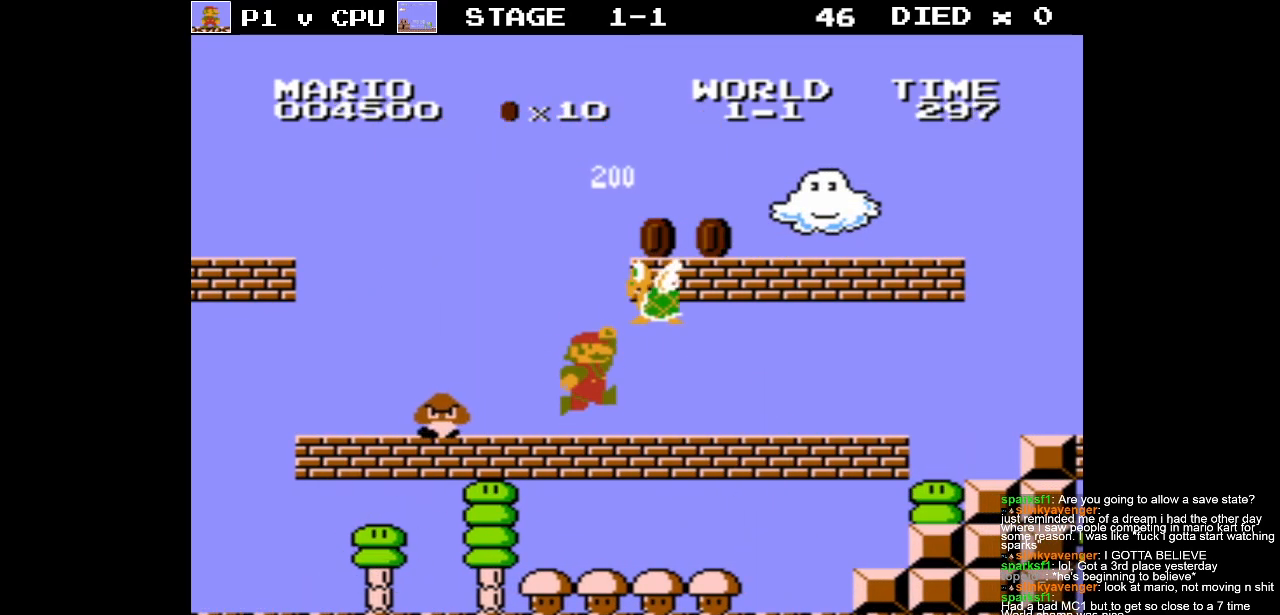
{"buttons": [], "events": [[383, "A", "up"]]}